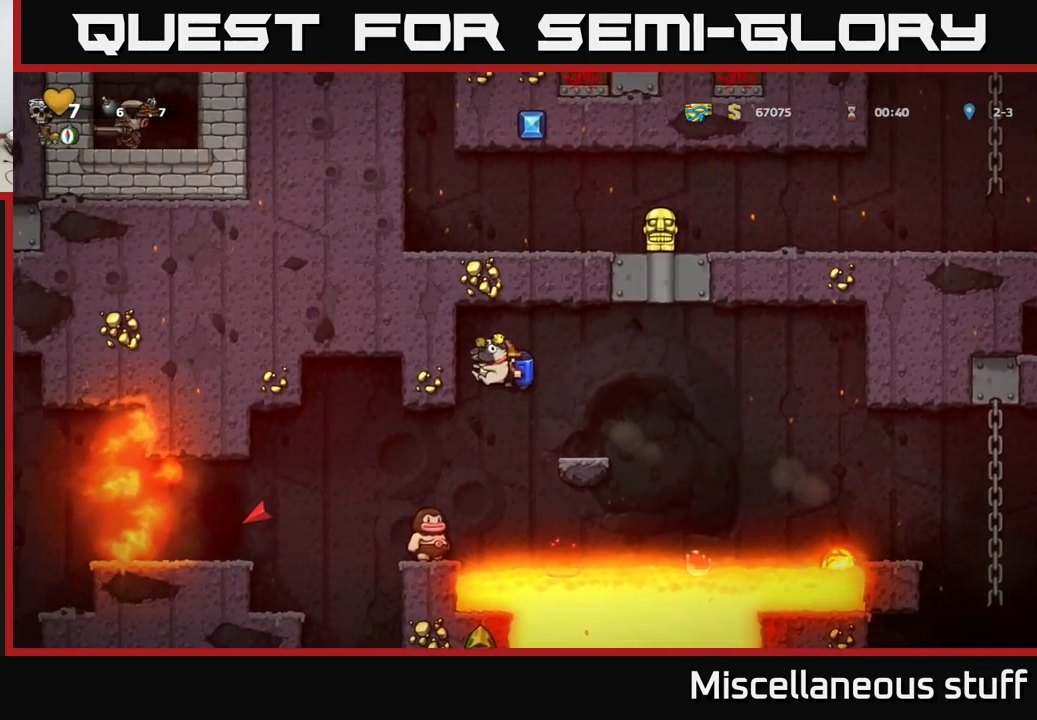
Gameplay with a controller (Xbox layout); each line is a JSON object with the inputs held at the frame after it. "events" lists button and stick changes between this image and that frame as [ms after this image, input, new state], when the widget could be followed in between. Not read: right_stick.
{"buttons": [], "left_stick": "center", "events": [[116, "DPAD_LEFT", "down"], [183, "A", "down"], [266, "A", "up"], [283, "DPAD_LEFT", "up"]]}
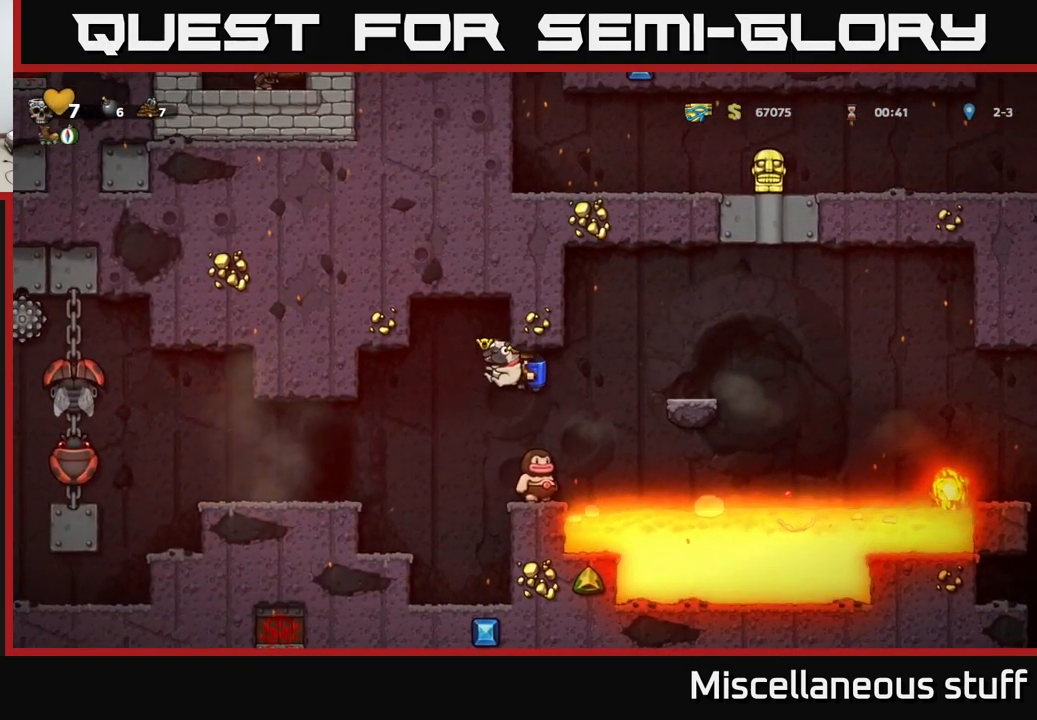
{"buttons": [], "left_stick": "center", "events": []}
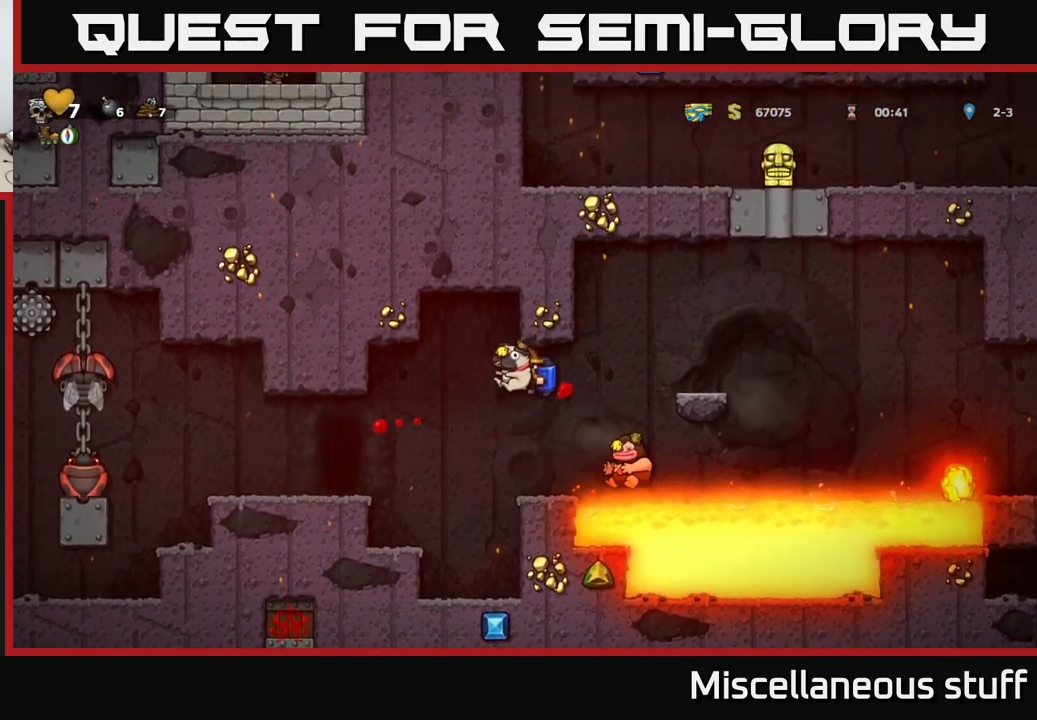
{"buttons": [], "left_stick": "center", "events": [[150, "DPAD_LEFT", "down"], [250, "A", "down"], [283, "DPAD_LEFT", "up"], [333, "A", "up"]]}
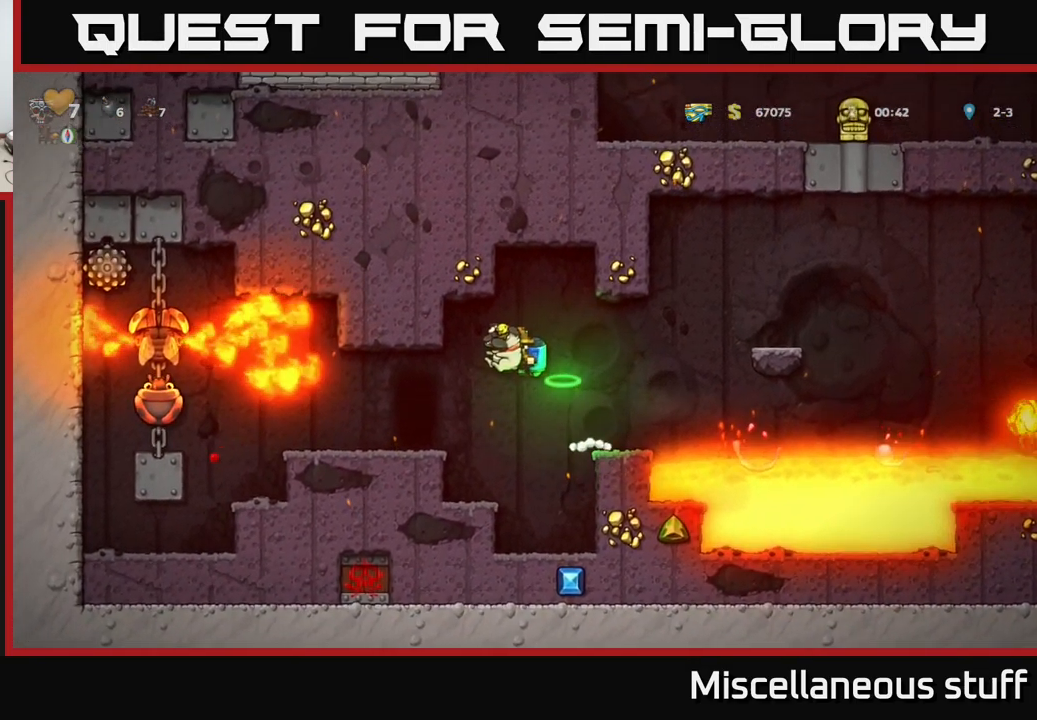
{"buttons": [], "left_stick": "center", "events": [[166, "DPAD_LEFT", "down"], [250, "DPAD_LEFT", "up"], [383, "A", "down"], [500, "A", "up"]]}
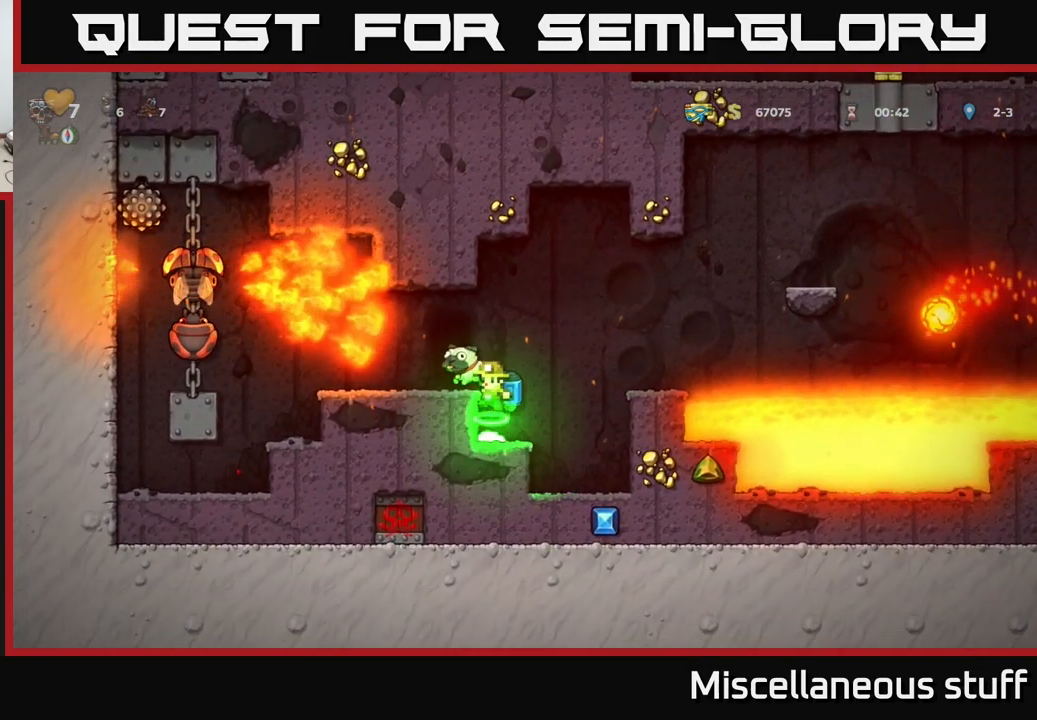
{"buttons": [], "left_stick": "center", "events": [[83, "DPAD_LEFT", "down"], [133, "DPAD_LEFT", "up"]]}
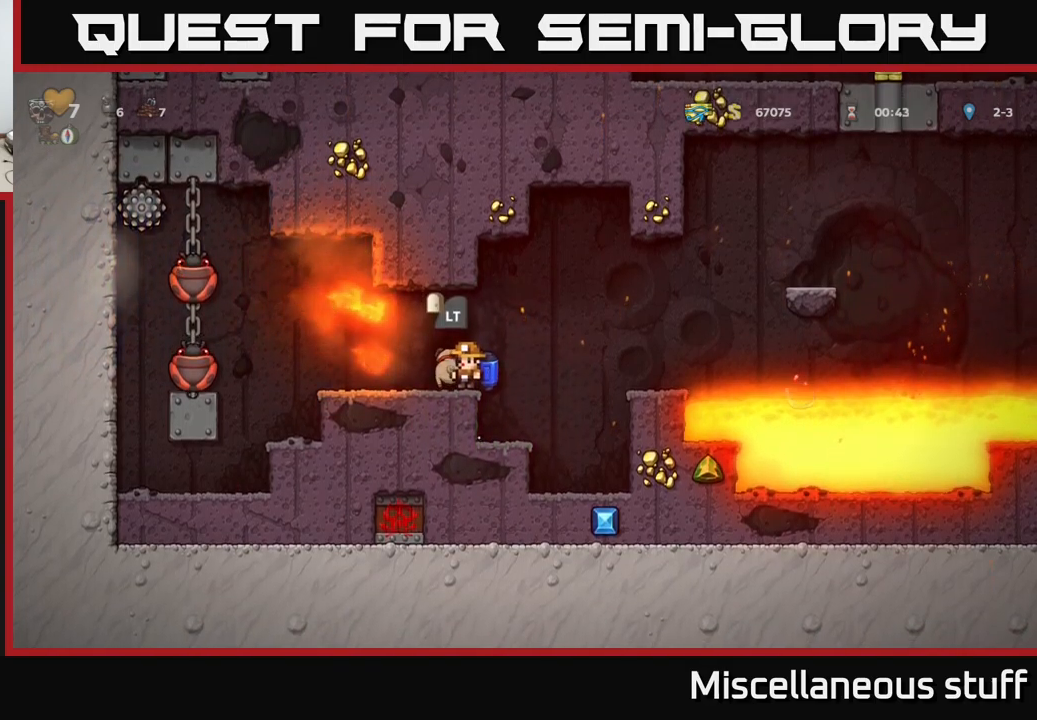
{"buttons": ["DPAD_LEFT"], "left_stick": "center", "events": [[483, "DPAD_LEFT", "down"]]}
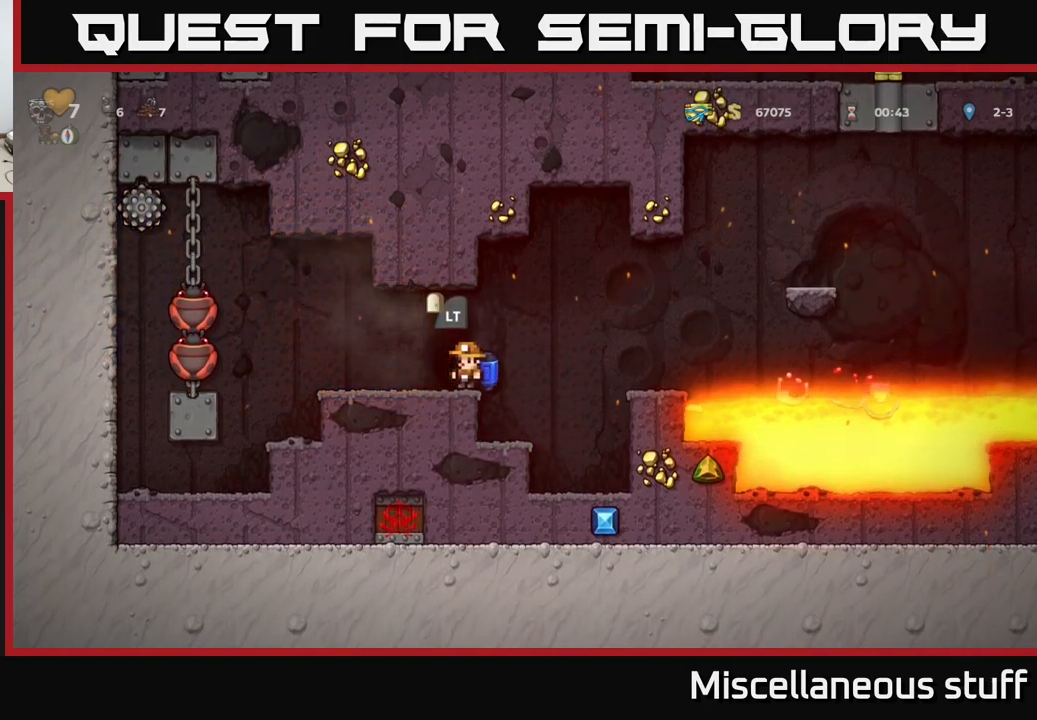
{"buttons": [], "left_stick": "center", "events": [[250, "A", "down"], [300, "X", "down"], [350, "A", "up"], [367, "X", "up"], [500, "DPAD_LEFT", "up"]]}
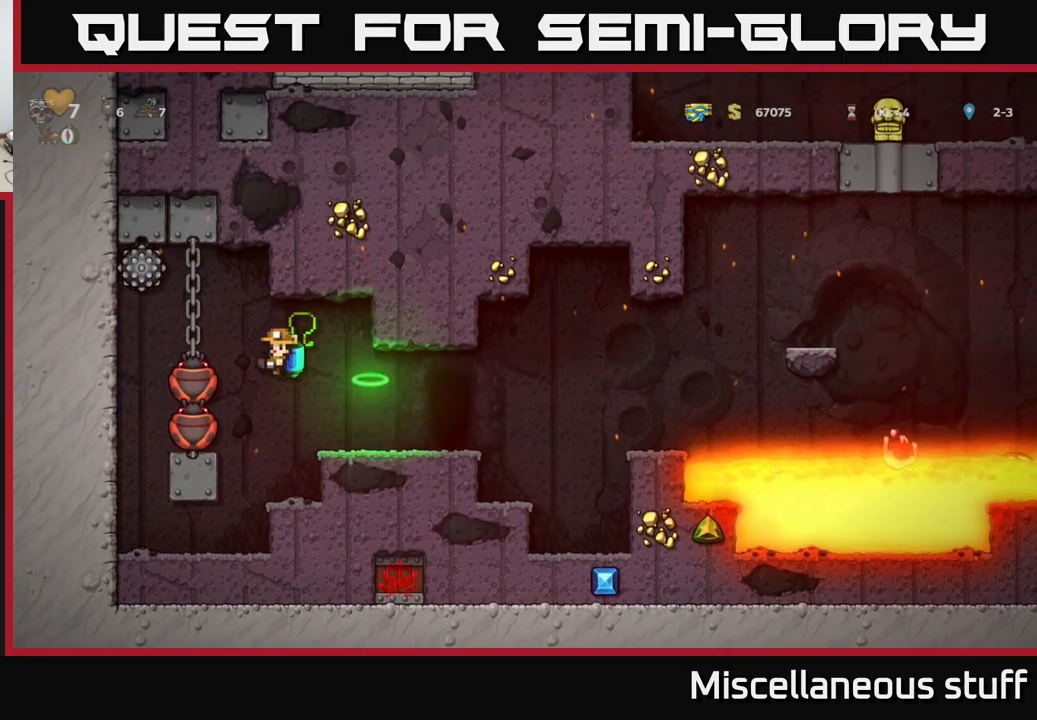
{"buttons": [], "left_stick": "center", "events": [[67, "DPAD_RIGHT", "down"], [217, "DPAD_RIGHT", "up"]]}
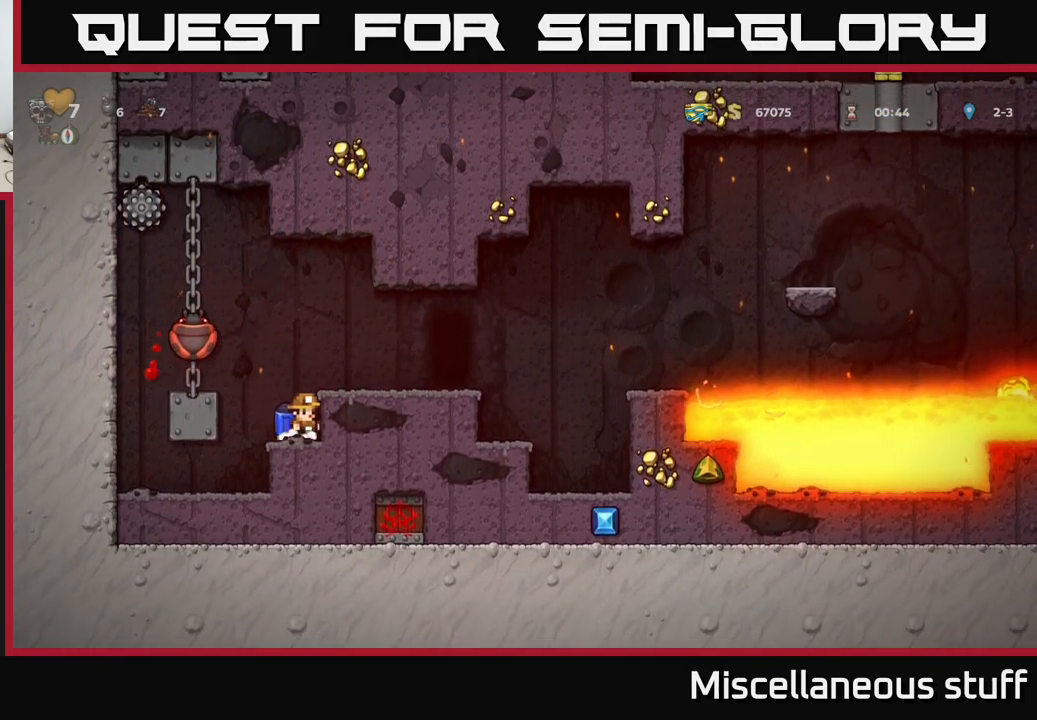
{"buttons": ["DPAD_LEFT"], "left_stick": "center", "events": [[33, "A", "down"], [67, "DPAD_LEFT", "down"], [83, "X", "down"], [150, "DPAD_LEFT", "up"], [183, "X", "up"], [217, "A", "up"], [433, "DPAD_LEFT", "down"]]}
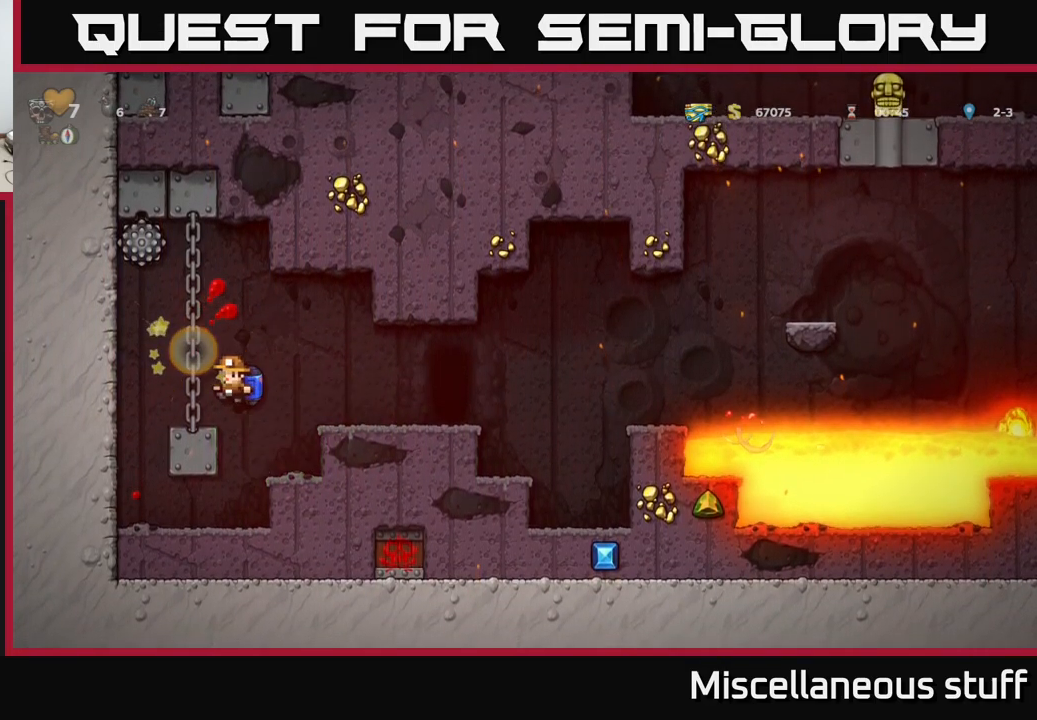
{"buttons": ["DPAD_RIGHT"], "left_stick": "center", "events": [[300, "DPAD_LEFT", "up"], [367, "DPAD_RIGHT", "down"]]}
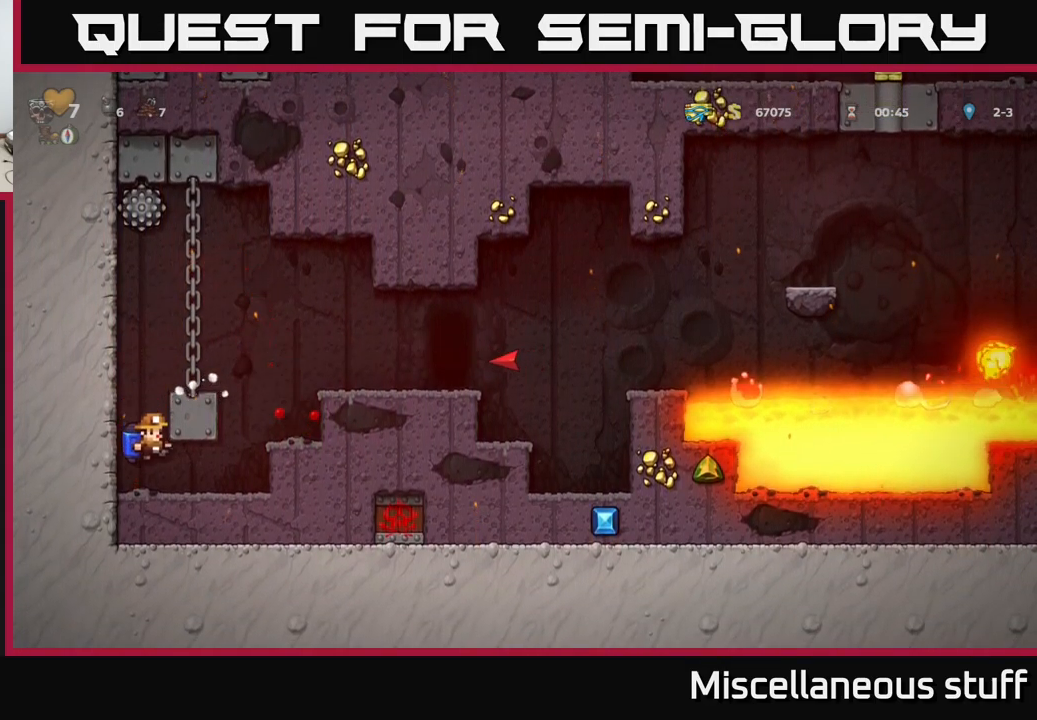
{"buttons": ["DPAD_RIGHT"], "left_stick": "center", "events": [[200, "DPAD_DOWN", "down"], [250, "DPAD_DOWN", "up"], [383, "A", "down"], [500, "A", "up"]]}
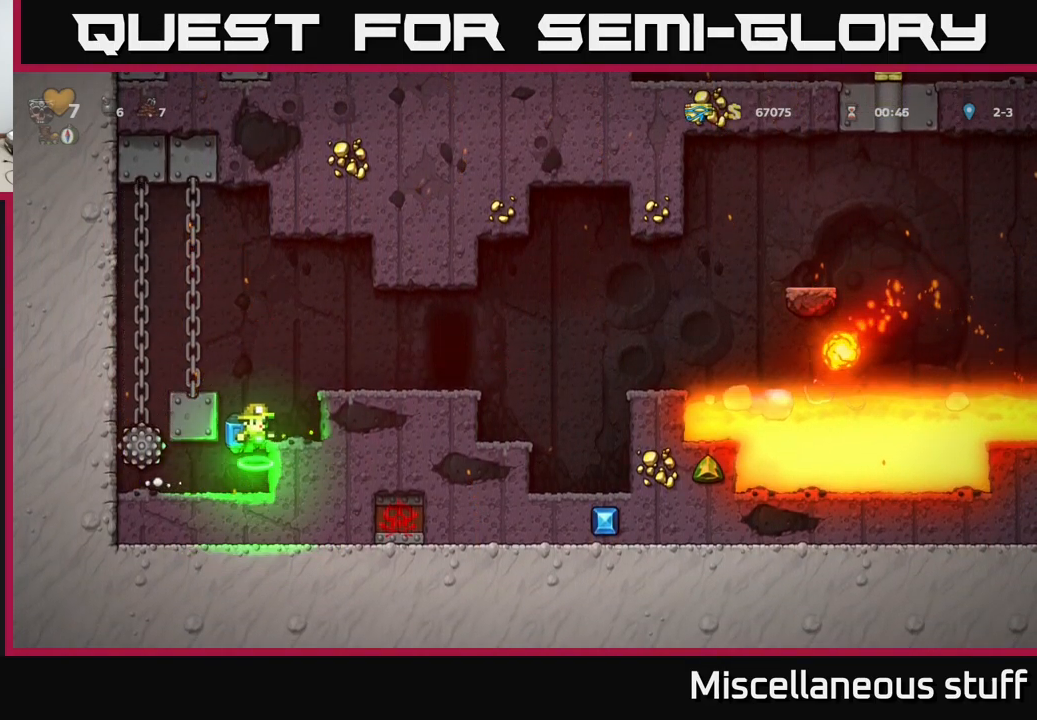
{"buttons": [], "left_stick": "center", "events": [[150, "DPAD_RIGHT", "up"]]}
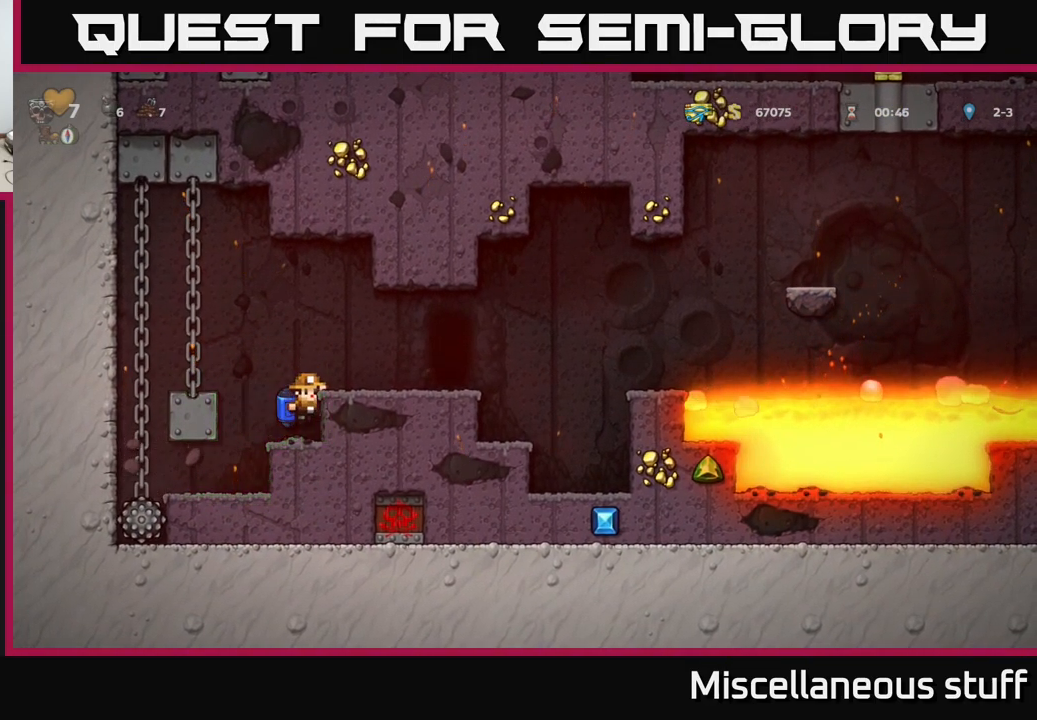
{"buttons": ["DPAD_RIGHT"], "left_stick": "center", "events": [[83, "A", "down"], [83, "DPAD_RIGHT", "down"], [167, "A", "up"]]}
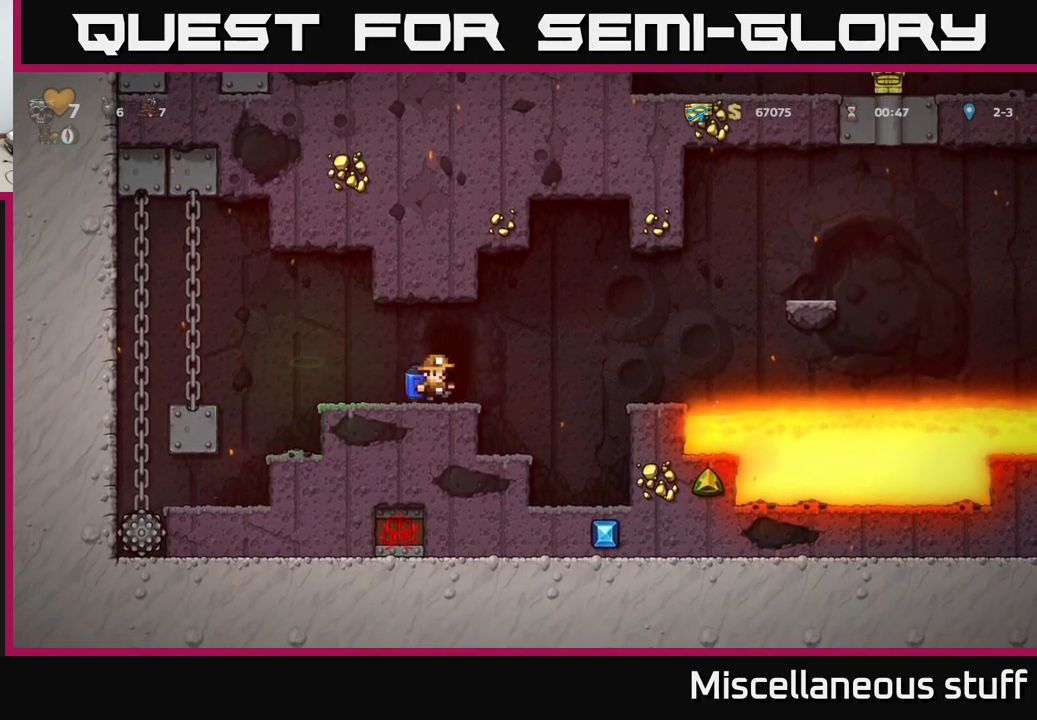
{"buttons": ["A", "DPAD_RIGHT"], "left_stick": "center", "events": [[67, "A", "down"], [200, "A", "up"], [467, "A", "down"]]}
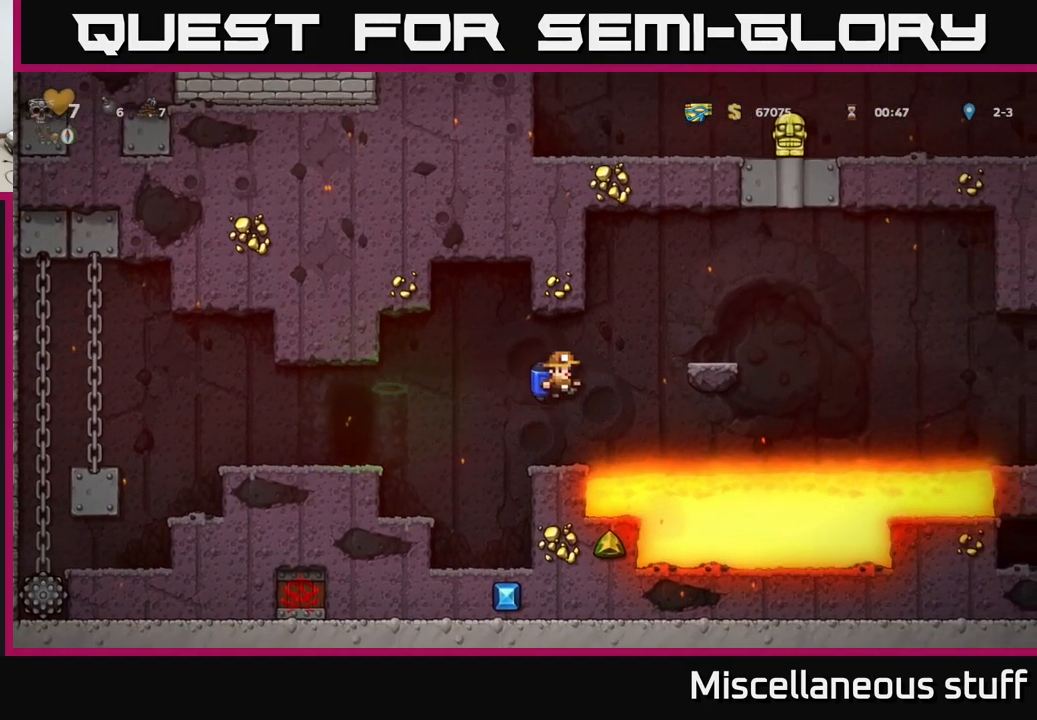
{"buttons": ["DPAD_RIGHT"], "left_stick": "center", "events": [[67, "A", "up"], [150, "A", "down"], [250, "A", "up"]]}
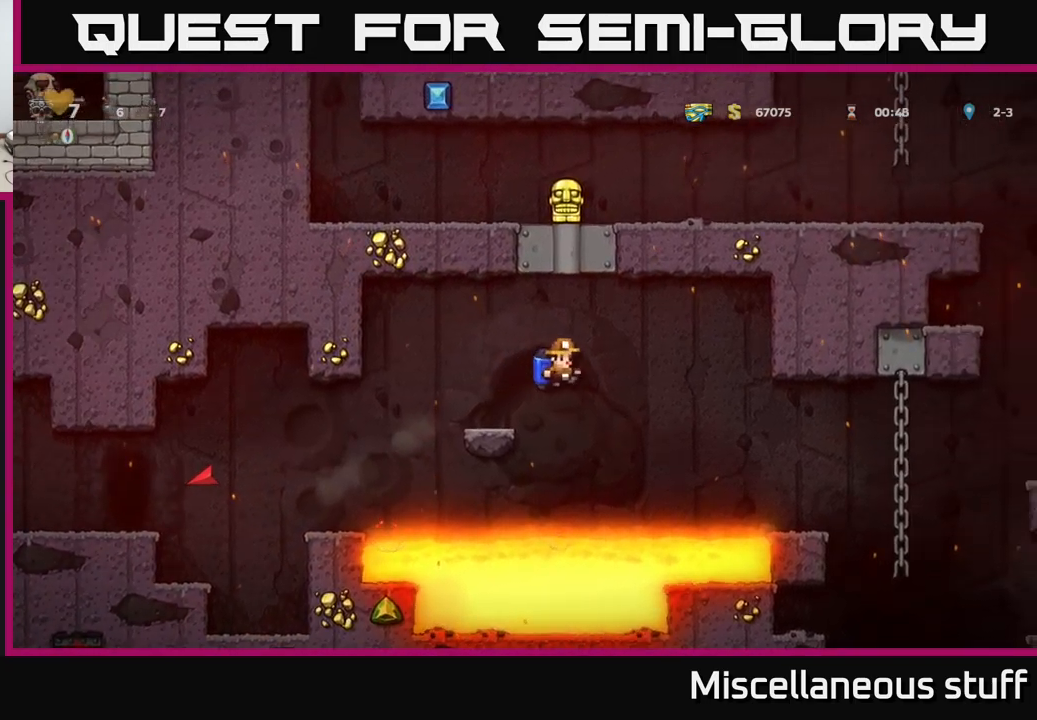
{"buttons": [], "left_stick": "center", "events": [[100, "A", "down"], [184, "A", "up"], [334, "DPAD_RIGHT", "up"]]}
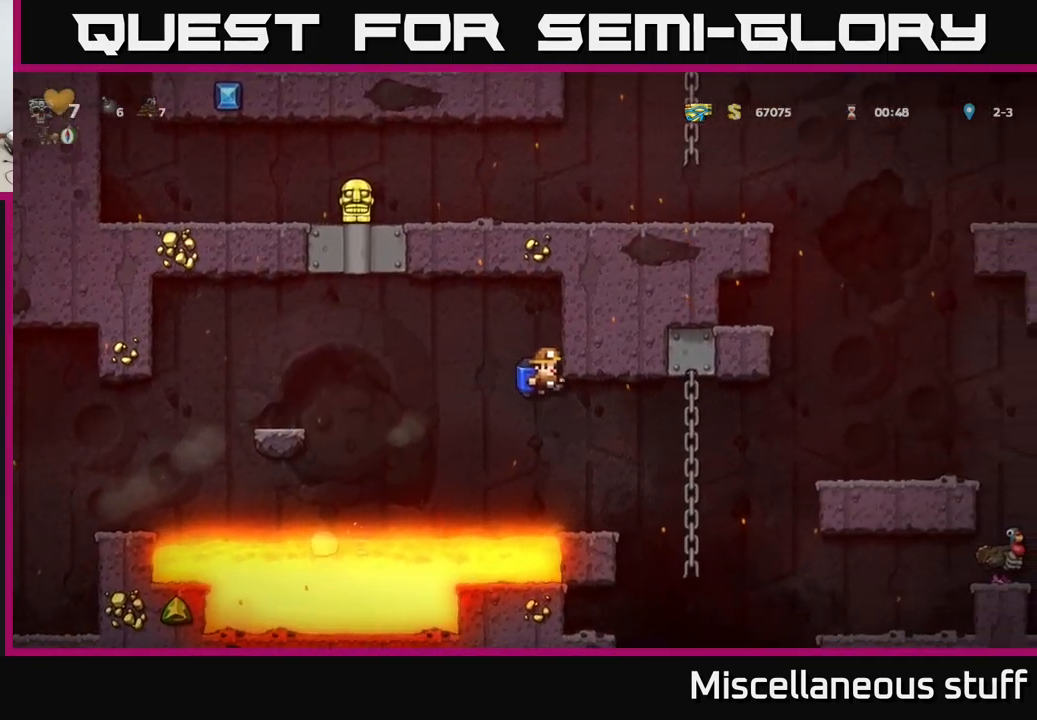
{"buttons": ["DPAD_RIGHT"], "left_stick": "center", "events": [[34, "DPAD_RIGHT", "down"], [234, "A", "down"], [384, "A", "up"]]}
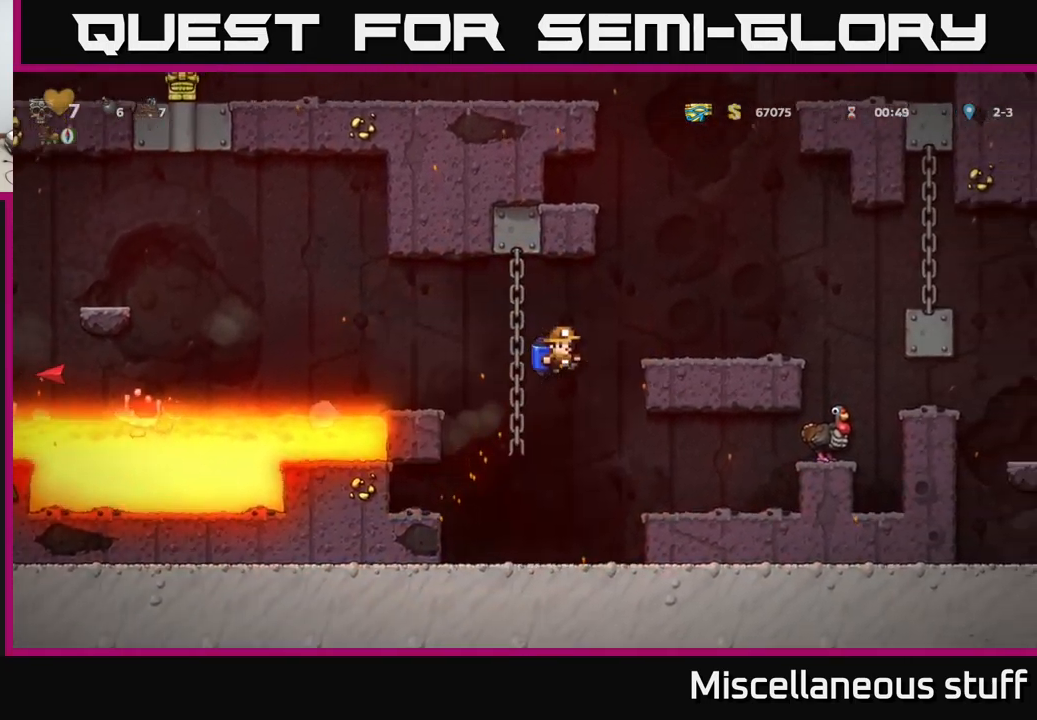
{"buttons": ["DPAD_RIGHT"], "left_stick": "center", "events": [[84, "A", "down"], [200, "A", "up"]]}
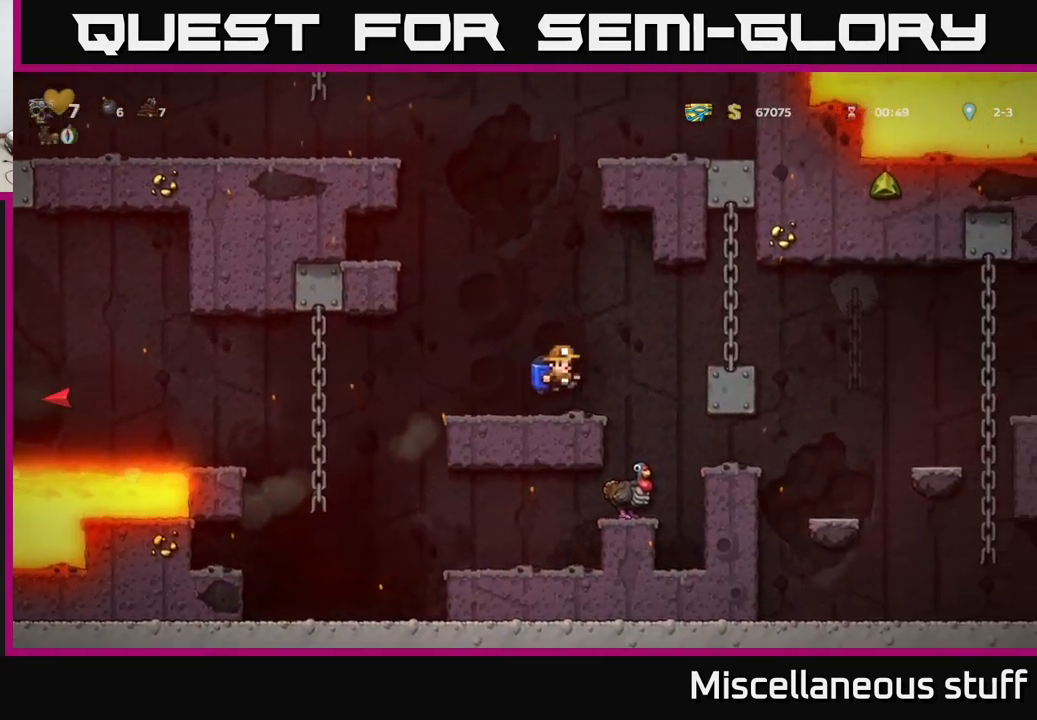
{"buttons": [], "left_stick": "center", "events": [[34, "DPAD_RIGHT", "up"]]}
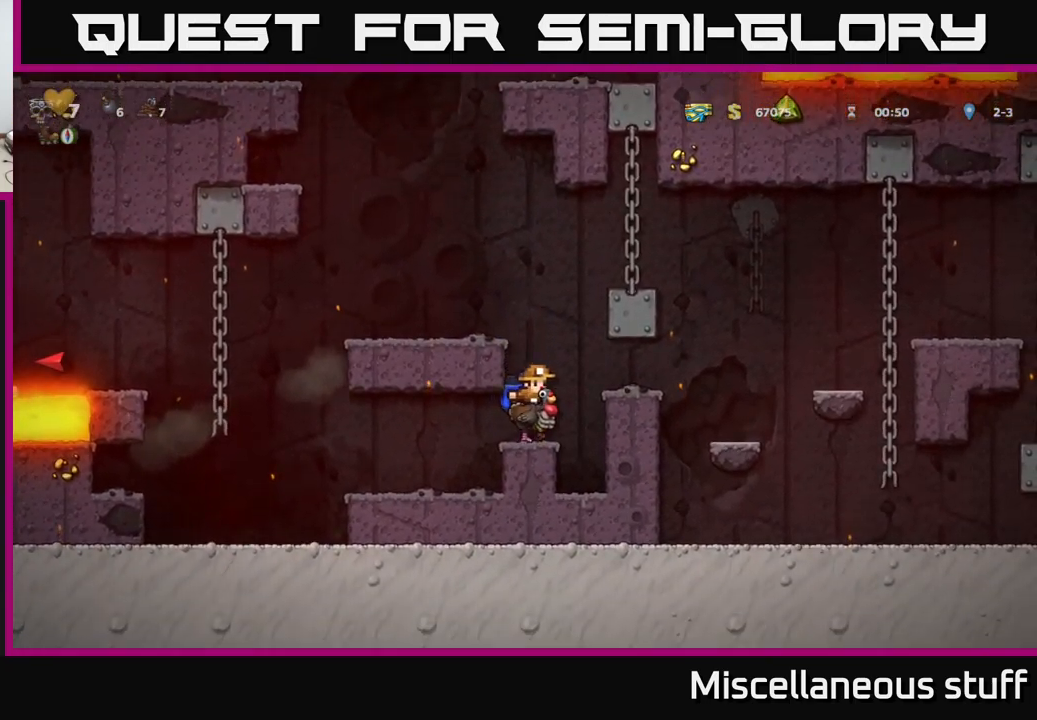
{"buttons": ["DPAD_LEFT"], "left_stick": "center", "events": [[100, "A", "down"], [184, "A", "up"], [250, "A", "down"], [350, "DPAD_LEFT", "down"], [450, "A", "up"]]}
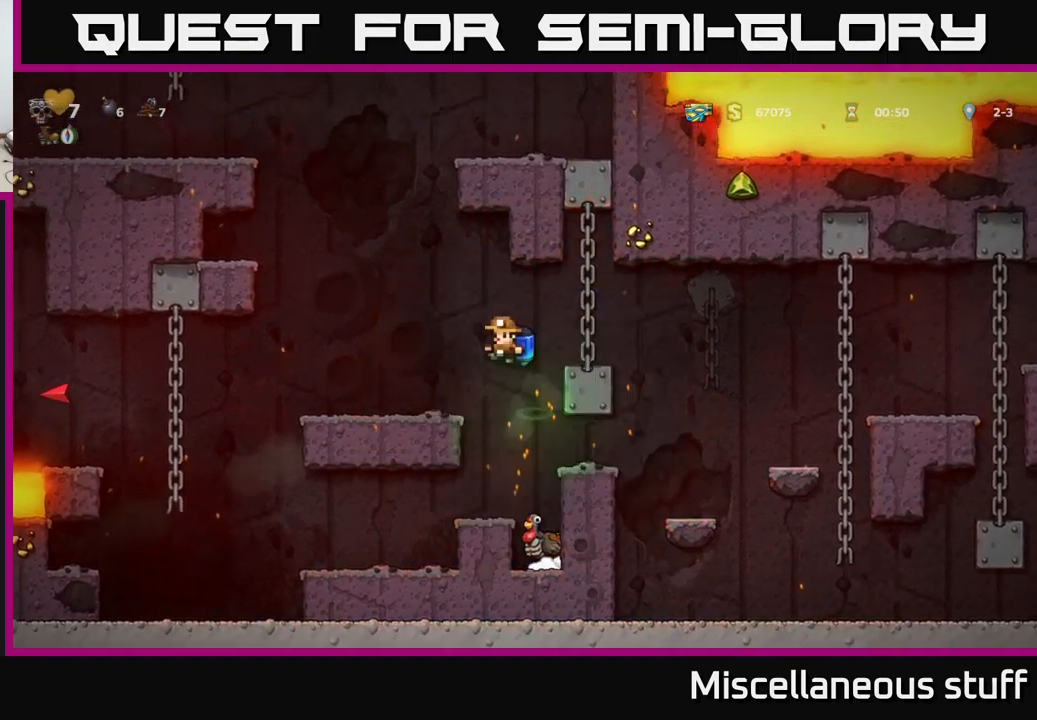
{"buttons": [], "left_stick": "center", "events": [[84, "DPAD_LEFT", "up"], [184, "DPAD_RIGHT", "down"], [384, "DPAD_RIGHT", "up"]]}
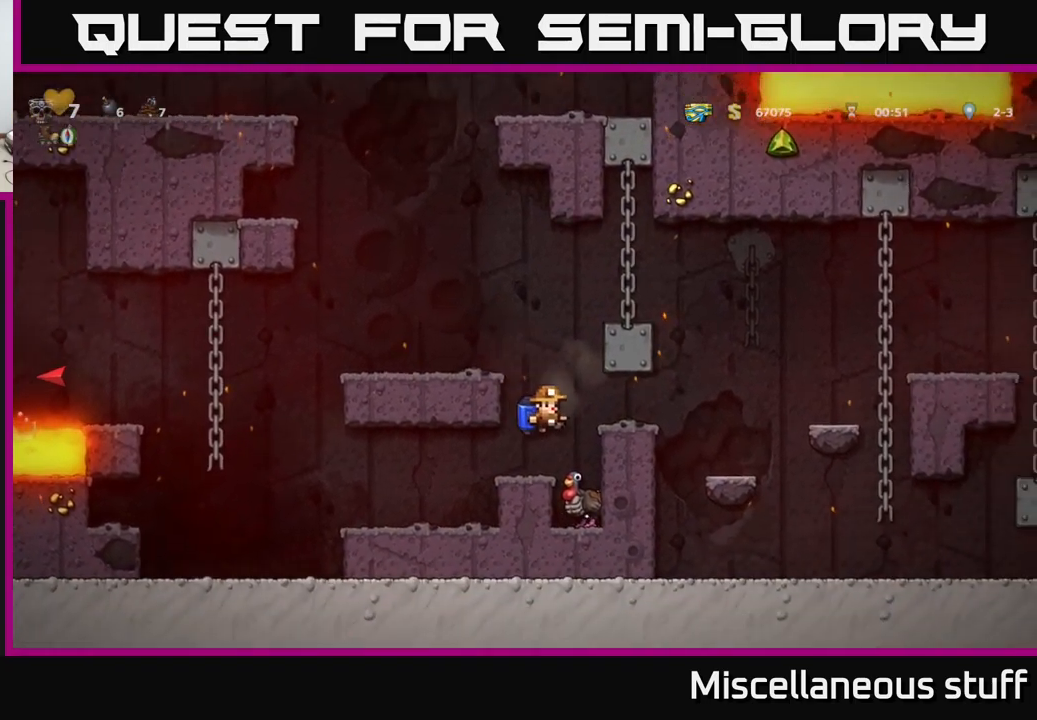
{"buttons": ["DPAD_RIGHT"], "left_stick": "center", "events": [[317, "A", "down"], [334, "DPAD_RIGHT", "down"], [434, "A", "up"]]}
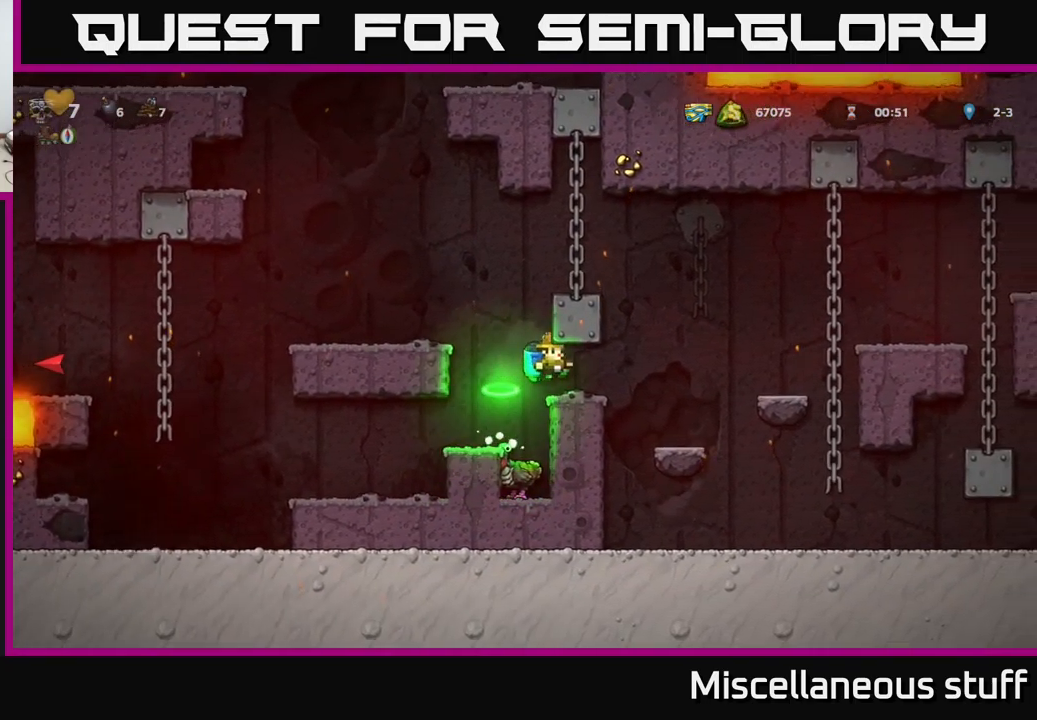
{"buttons": ["A", "DPAD_RIGHT"], "left_stick": "center", "events": [[200, "A", "down"], [334, "A", "up"], [450, "A", "down"]]}
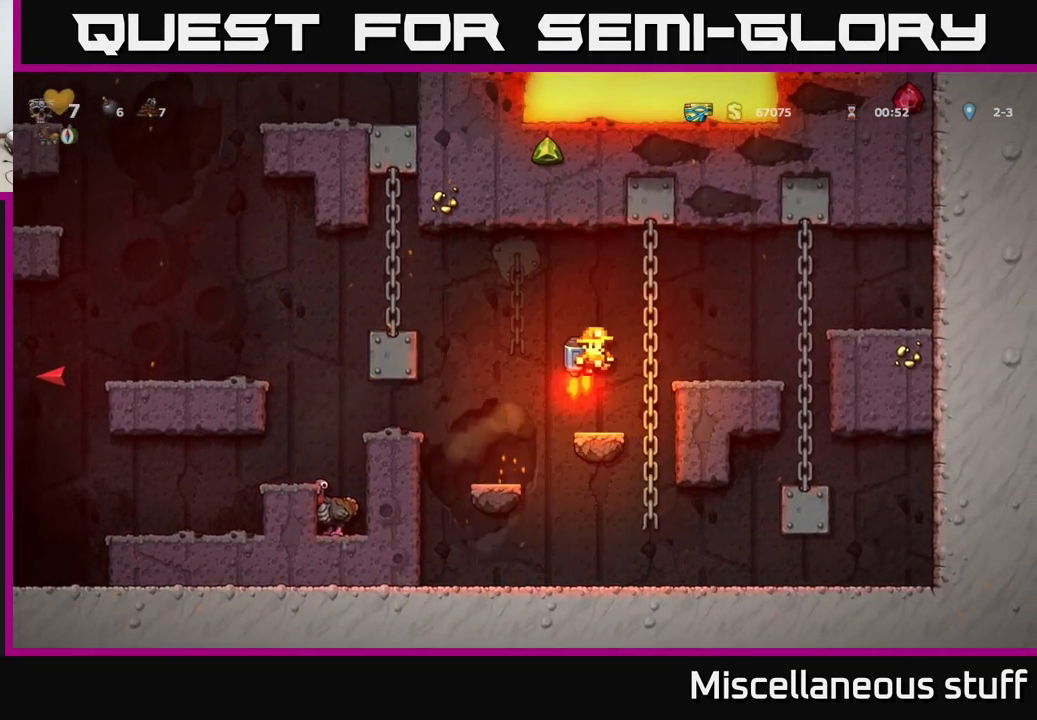
{"buttons": ["DPAD_LEFT"], "left_stick": "center", "events": [[67, "DPAD_RIGHT", "up"], [84, "A", "up"], [117, "DPAD_LEFT", "down"], [267, "A", "down"], [400, "A", "up"]]}
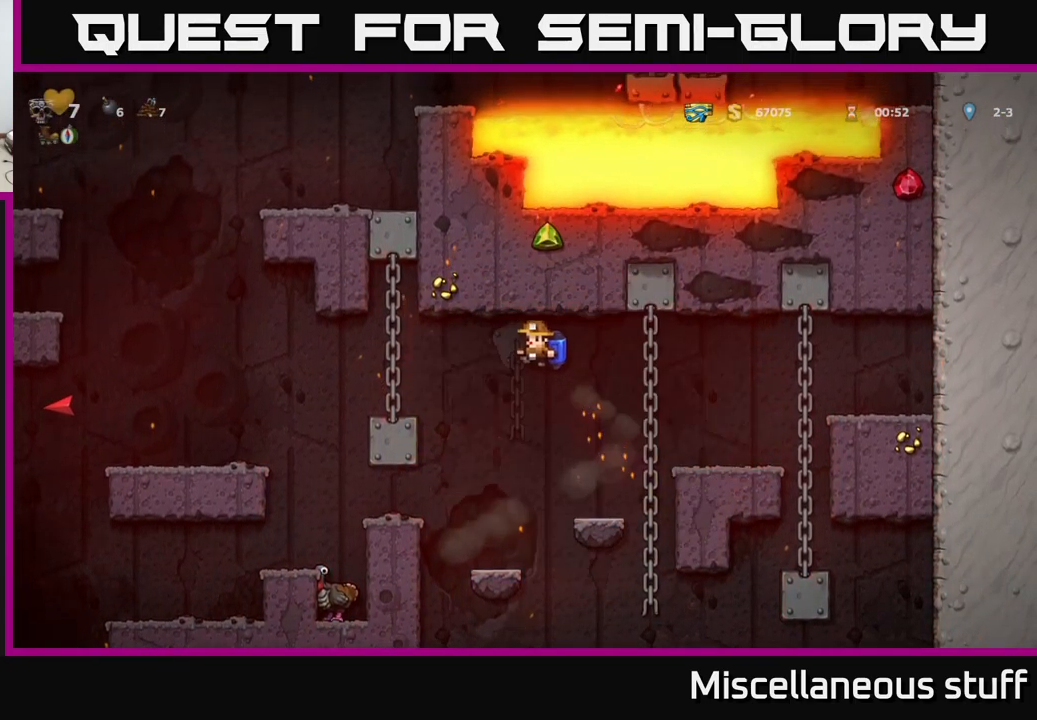
{"buttons": ["DPAD_LEFT"], "left_stick": "center", "events": [[383, "A", "down"], [483, "A", "up"]]}
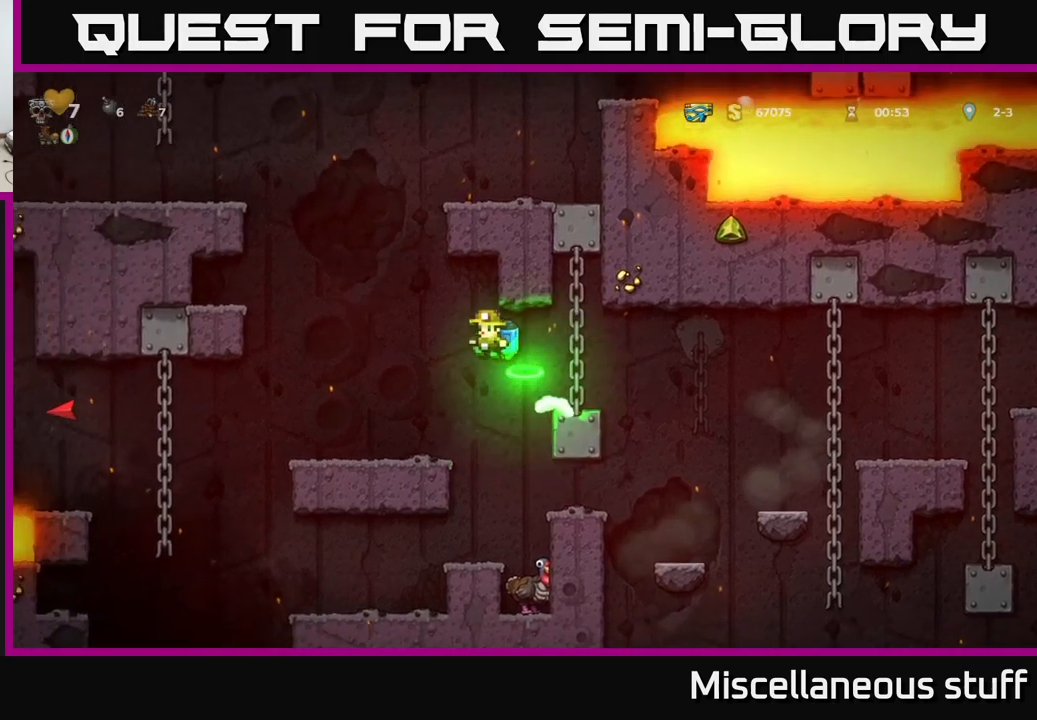
{"buttons": ["A", "DPAD_LEFT"], "left_stick": "center", "events": [[66, "A", "down"], [183, "A", "up"], [283, "A", "down"]]}
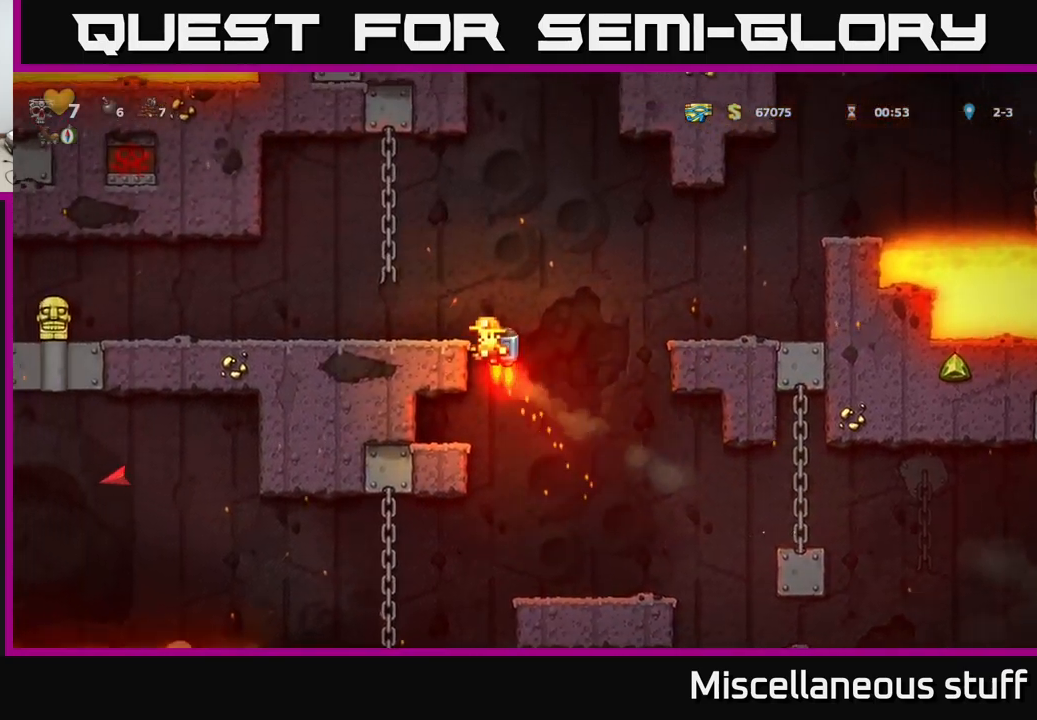
{"buttons": [], "left_stick": "center", "events": [[66, "A", "up"], [383, "DPAD_LEFT", "up"]]}
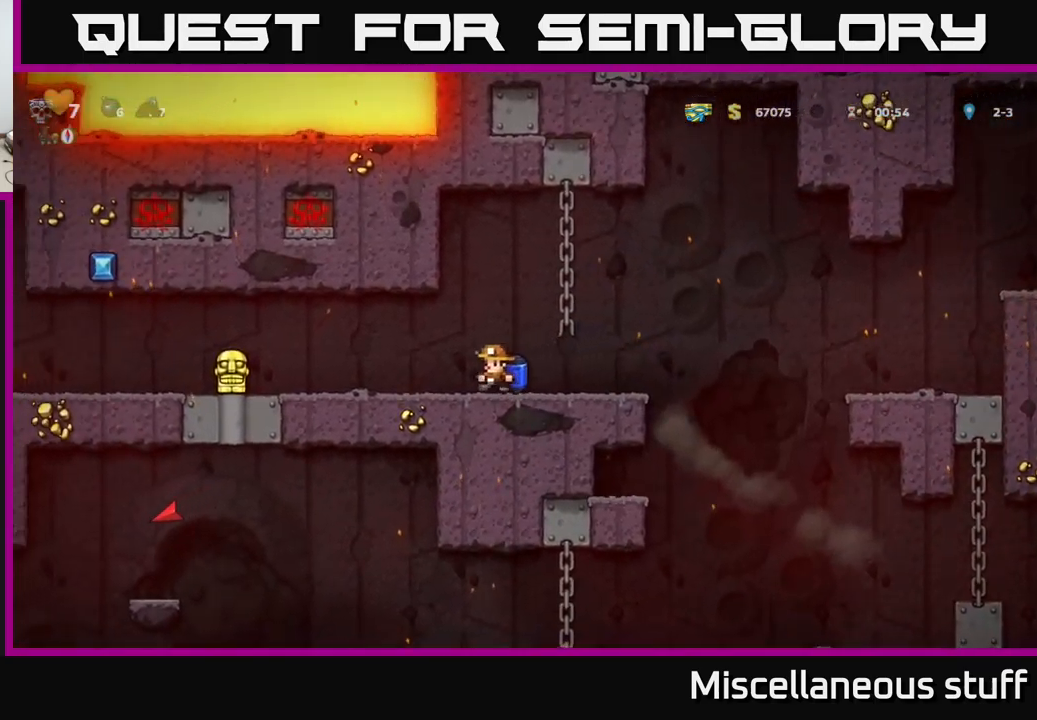
{"buttons": ["DPAD_RIGHT"], "left_stick": "center", "events": [[216, "DPAD_RIGHT", "down"], [316, "A", "down"], [466, "A", "up"]]}